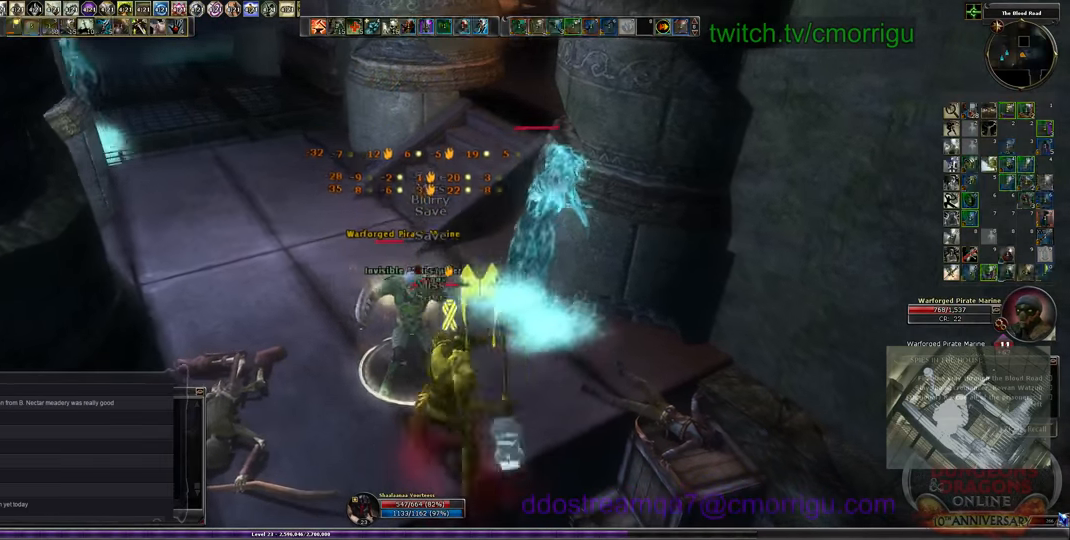
Gameplay with keyboard; each line is a JSON object with the keys held at the frame after it. "events" lists presses ("down") and releases ("up") of ".", "/", "0", "1", "2", "3", "4", "5", "6", "7", "8", "9", "a", "b", "backslash", "backspace", "c", "caps_lock", "comma", "ctrl_l", "ctrl_r", "d", "e", "equals", "escape", "f", "f1", "f10", "f11", "f12", "f2", "f3", "f4", "f5", "f6", "f7", "f8", "f9", "g", "h", "i", "j", "k", "l", "lbracket", "m", "minus", "n", "o", "p", "q", "quote", "r", "rbracket", "return", "s", "semicolon", "shift_l", "shift_r", "space", "t", "tab", "tilde", "u", "v", "w", "x", "y" and "z" between this image and that frame as [ms after this image, input, new state], when the widget could be followed in between. No other keys are recorded. Mouse input is not recorded.
{"keys": [], "events": []}
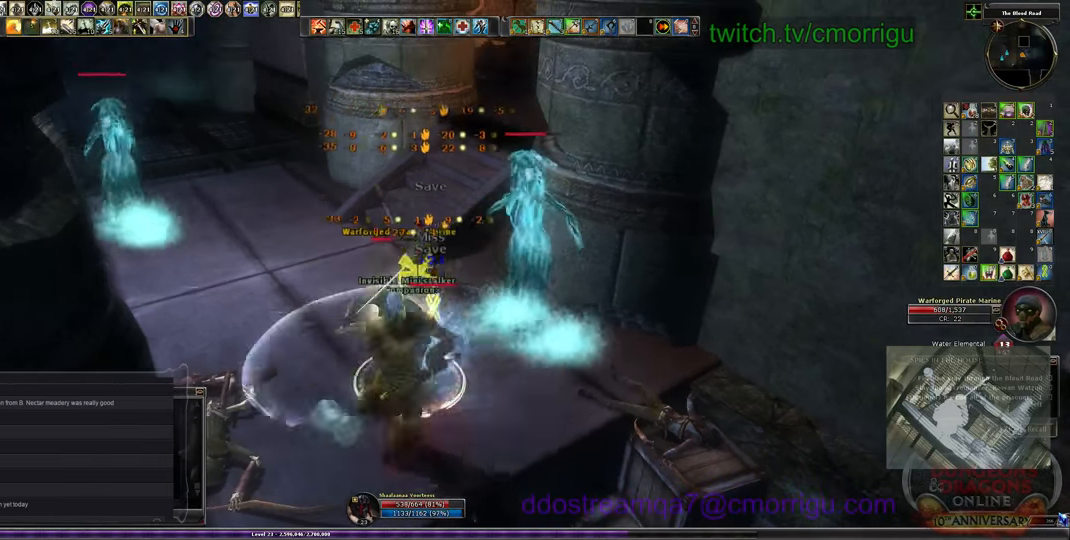
{"keys": [], "events": []}
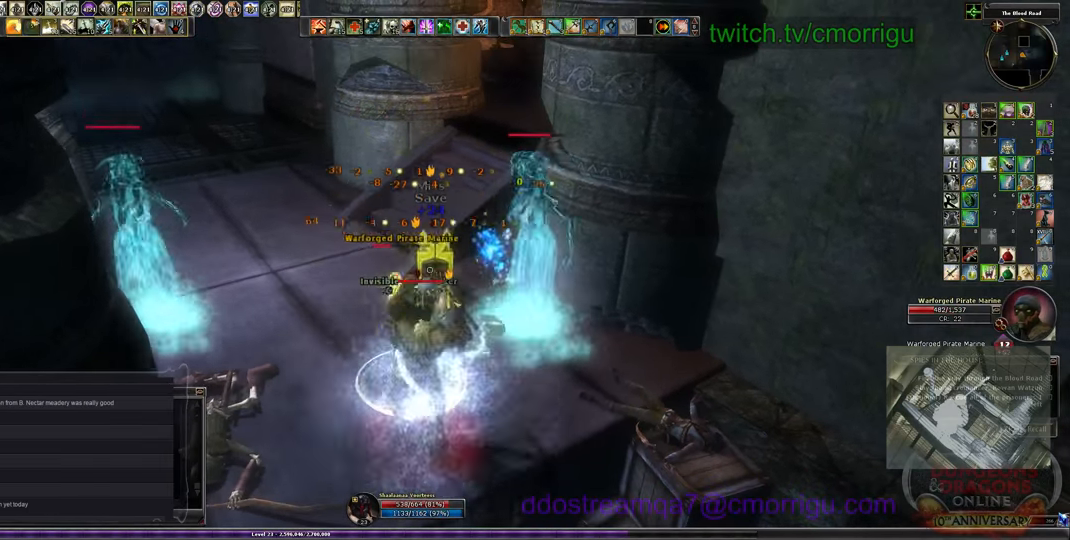
{"keys": [], "events": []}
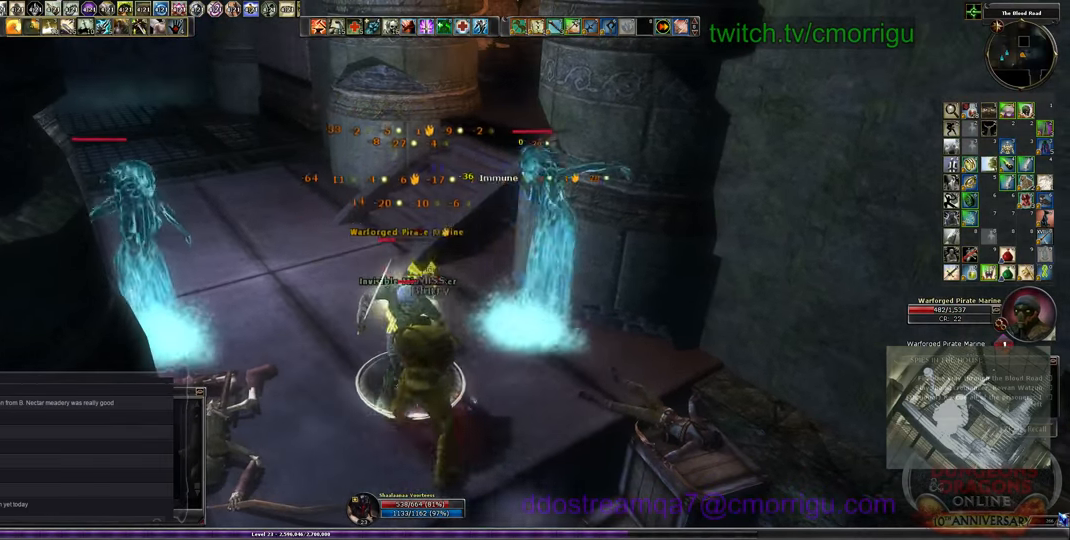
{"keys": [], "events": []}
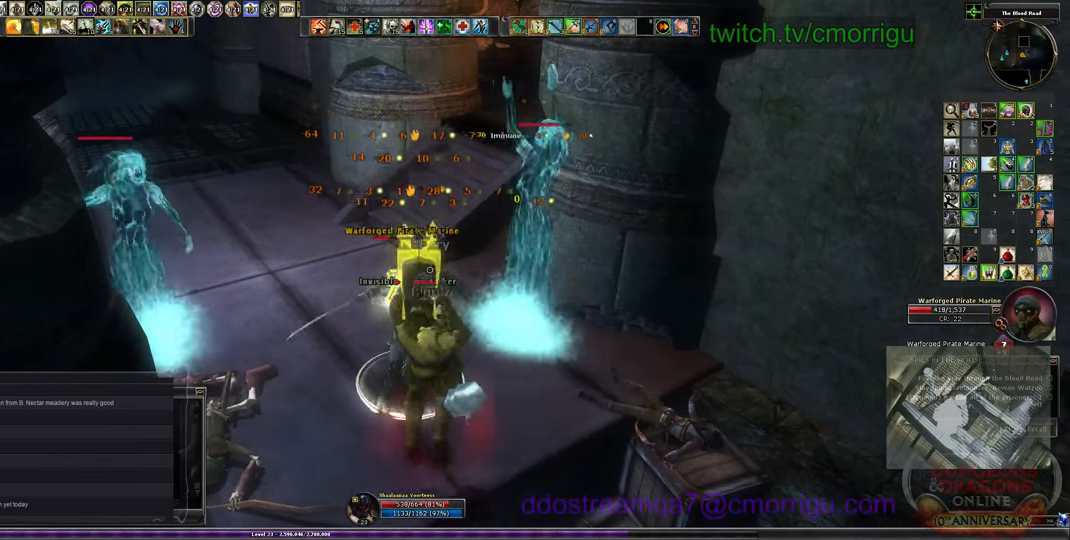
{"keys": [], "events": [[133, "1", "down"], [400, "1", "up"]]}
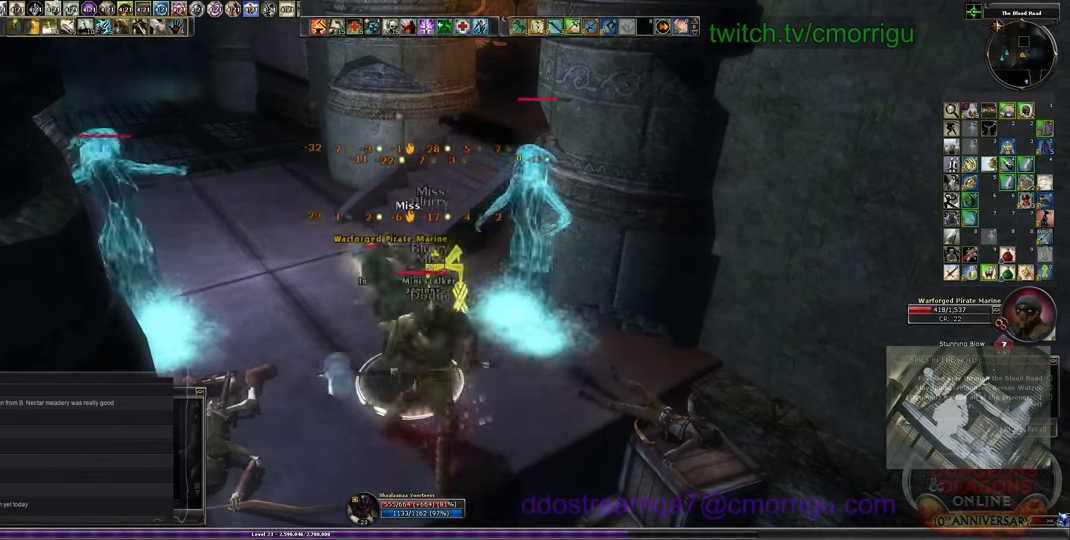
{"keys": [], "events": [[300, "2", "down"], [500, "2", "up"]]}
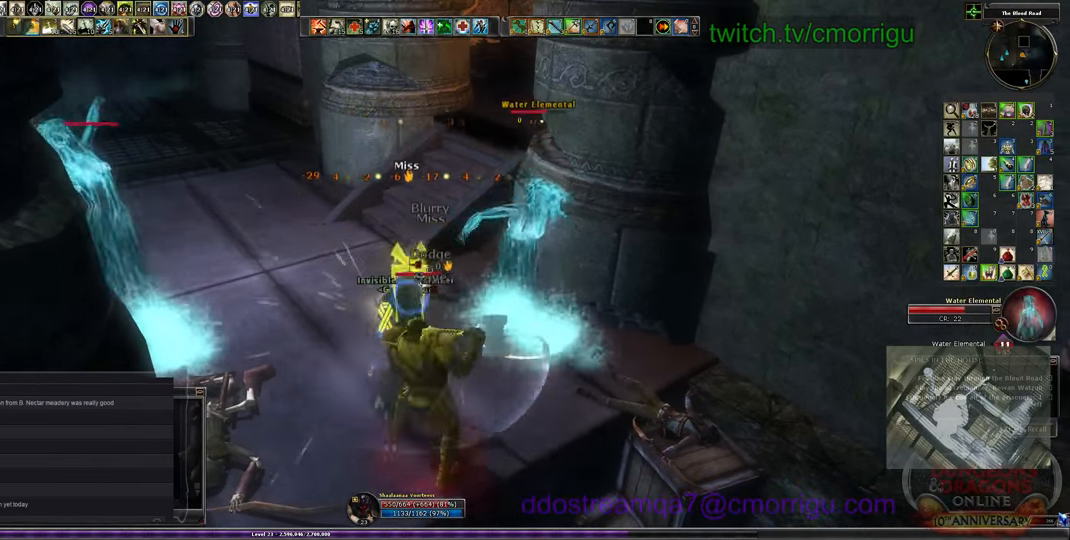
{"keys": ["d", "w"], "events": [[334, "d", "down"], [334, "w", "down"]]}
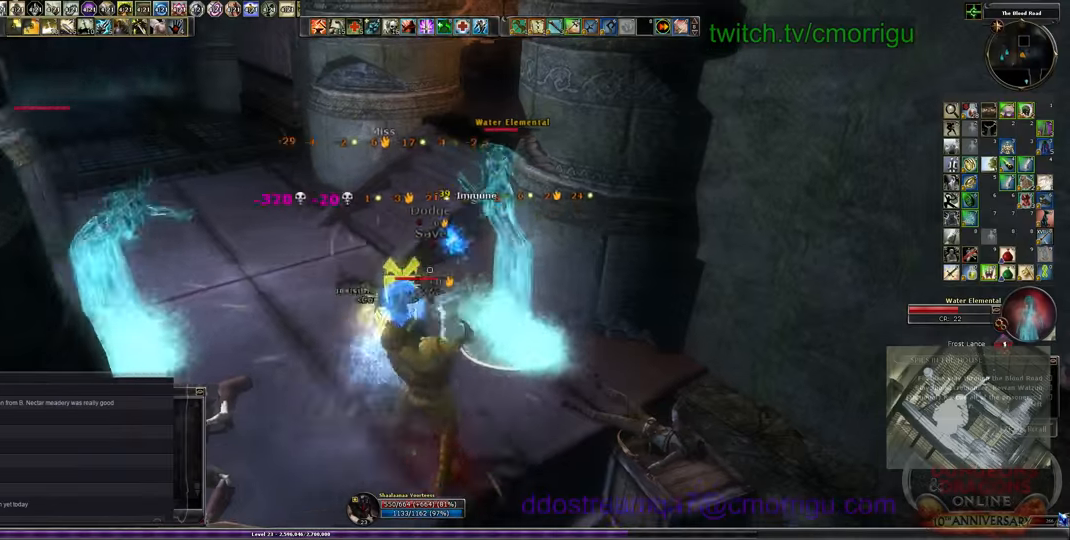
{"keys": [], "events": [[67, "w", "up"], [100, "d", "up"], [234, "1", "down"], [434, "1", "up"]]}
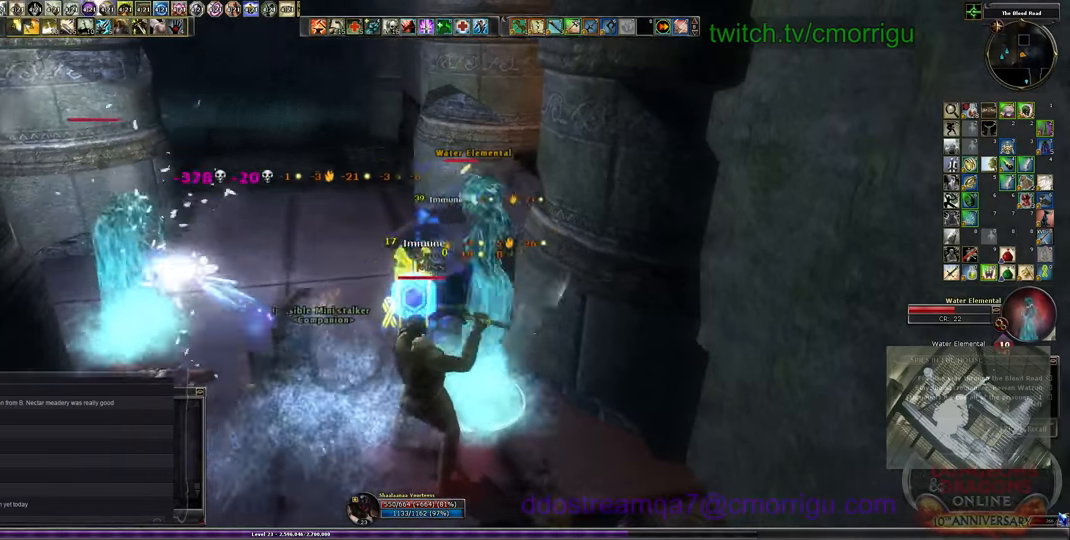
{"keys": ["2"], "events": [[500, "2", "down"]]}
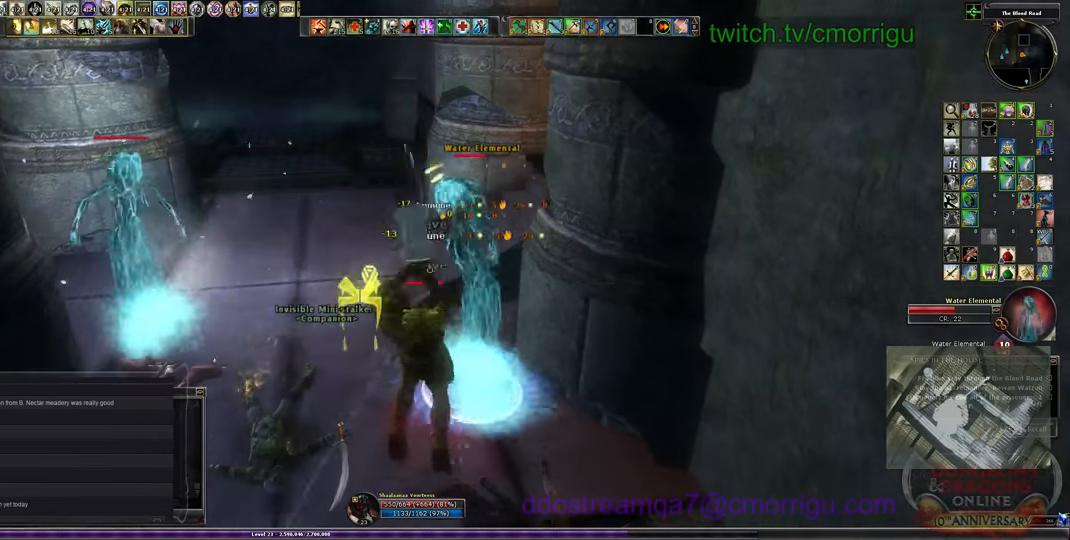
{"keys": ["1"], "events": [[167, "2", "up"], [500, "1", "down"]]}
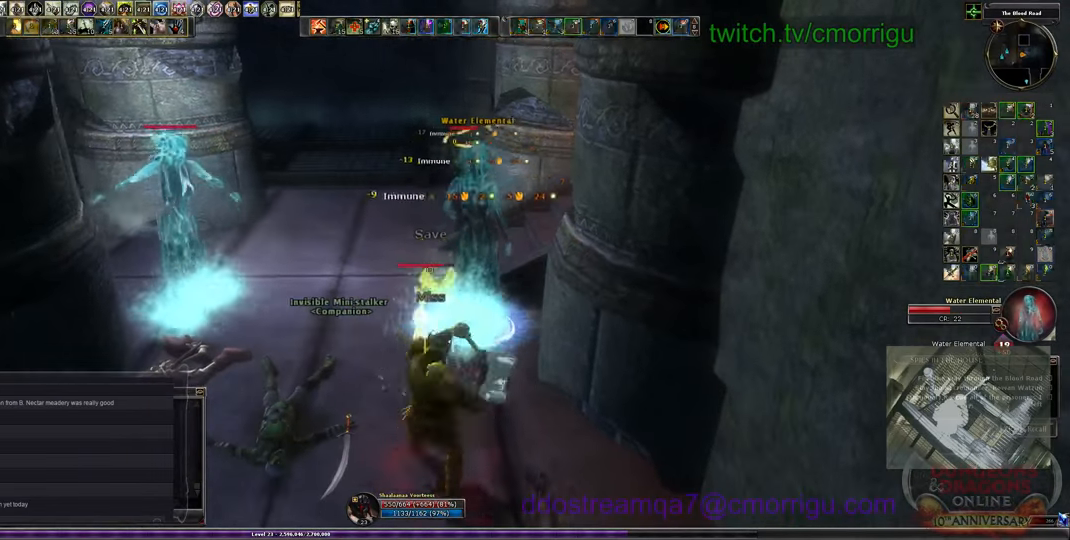
{"keys": [], "events": [[267, "1", "up"]]}
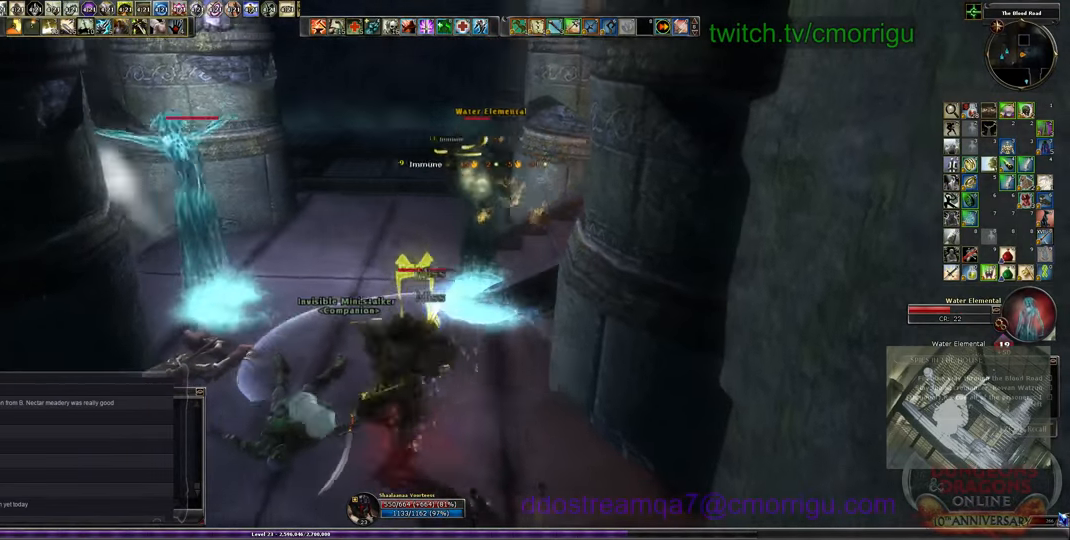
{"keys": ["a"], "events": [[300, "a", "down"]]}
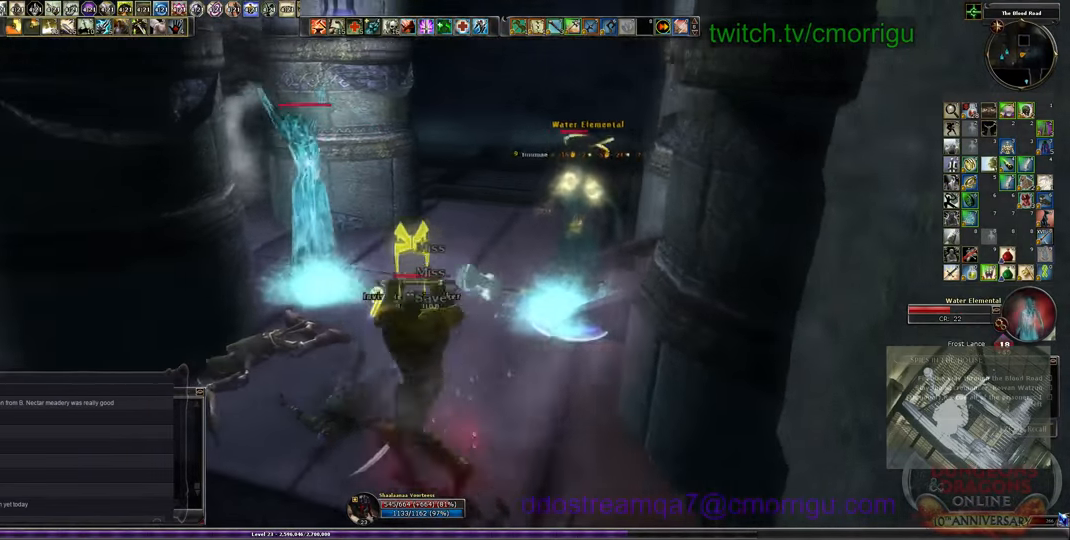
{"keys": [], "events": [[34, "w", "down"], [234, "a", "up"], [400, "w", "up"]]}
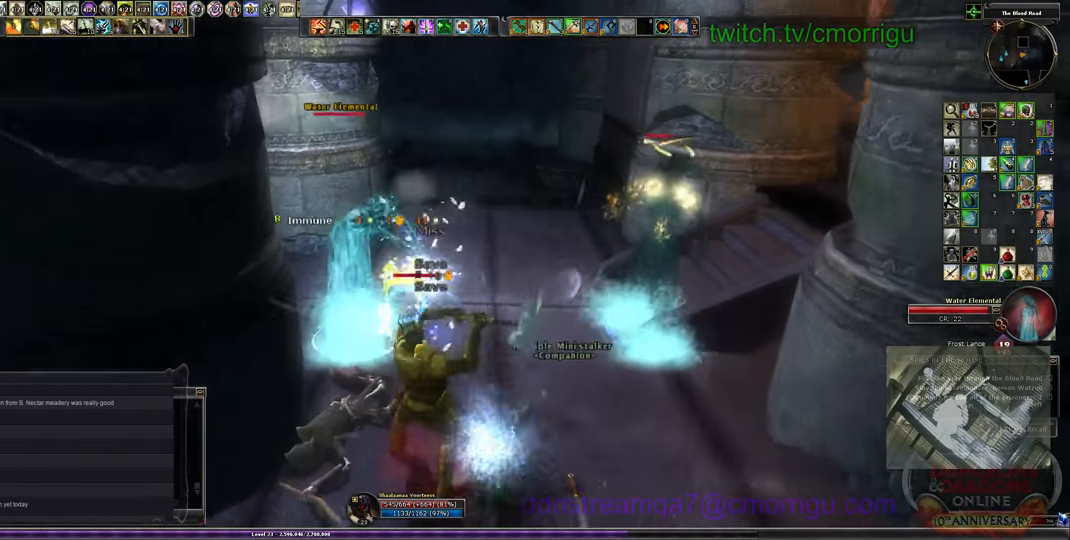
{"keys": [], "events": [[100, "1", "down"], [334, "1", "up"]]}
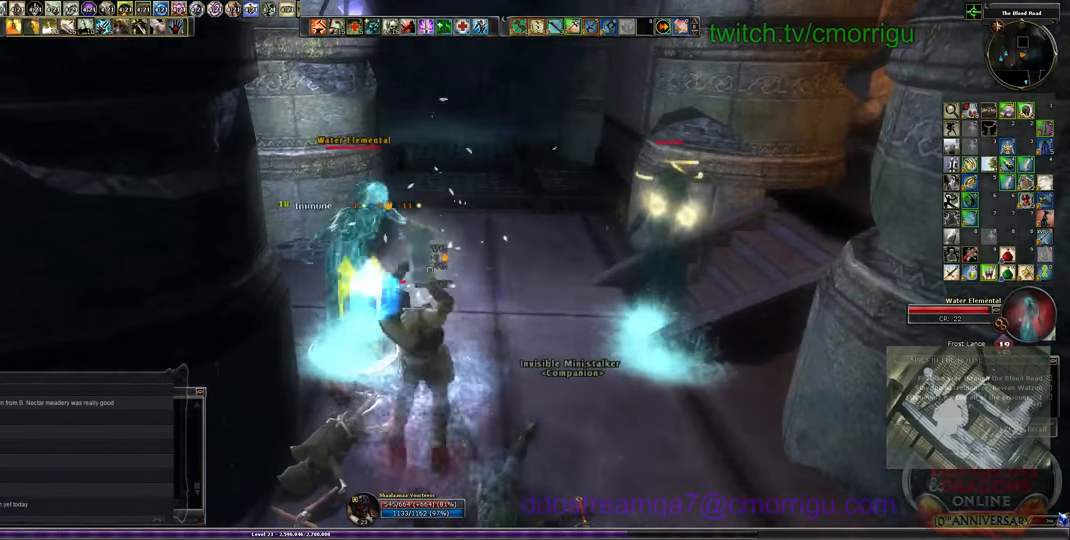
{"keys": ["2"], "events": [[200, "a", "down"], [400, "2", "down"], [434, "a", "up"]]}
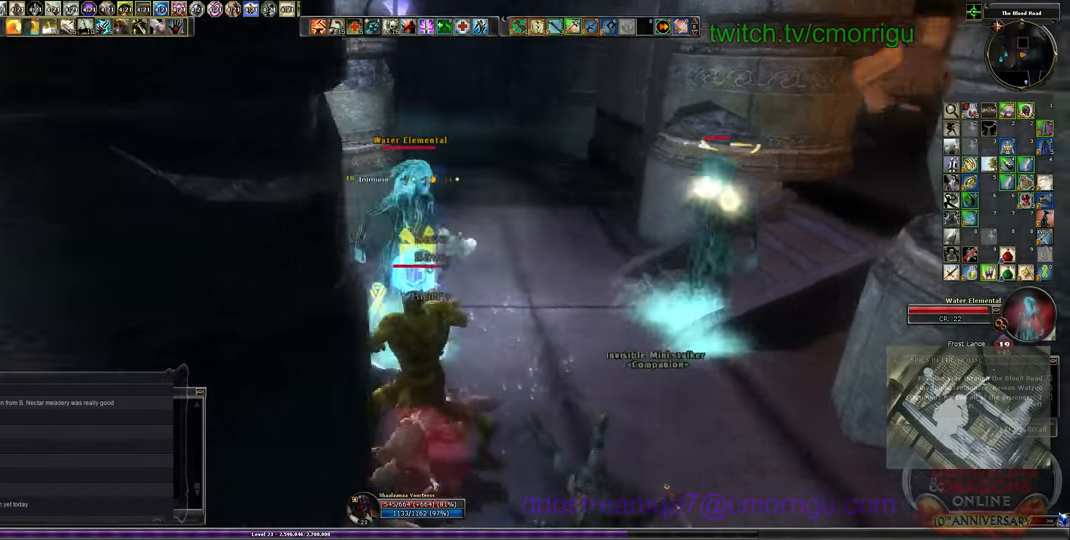
{"keys": ["1"], "events": [[134, "2", "up"], [234, "w", "down"], [334, "w", "up"], [467, "1", "down"]]}
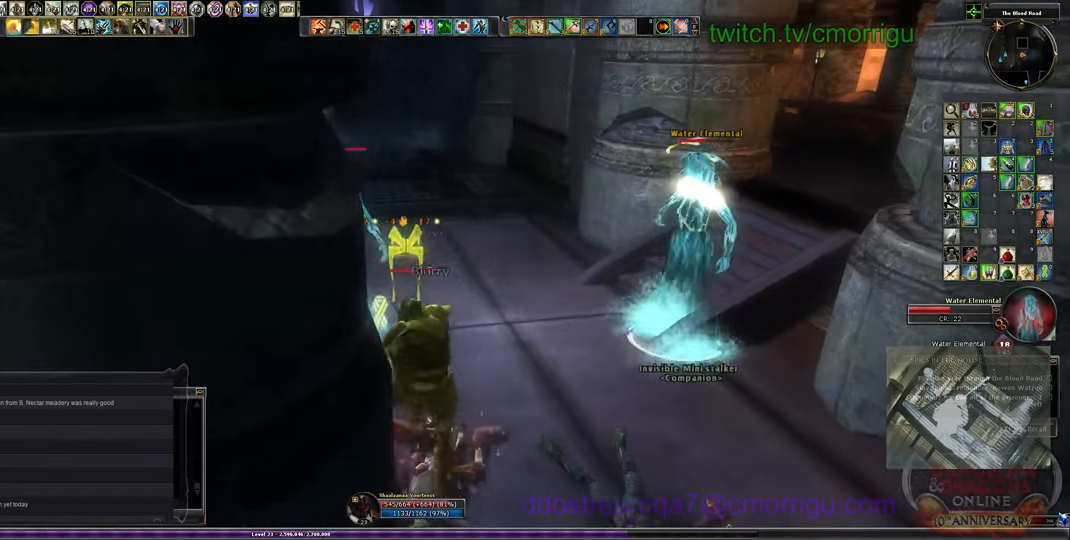
{"keys": [], "events": [[167, "1", "up"]]}
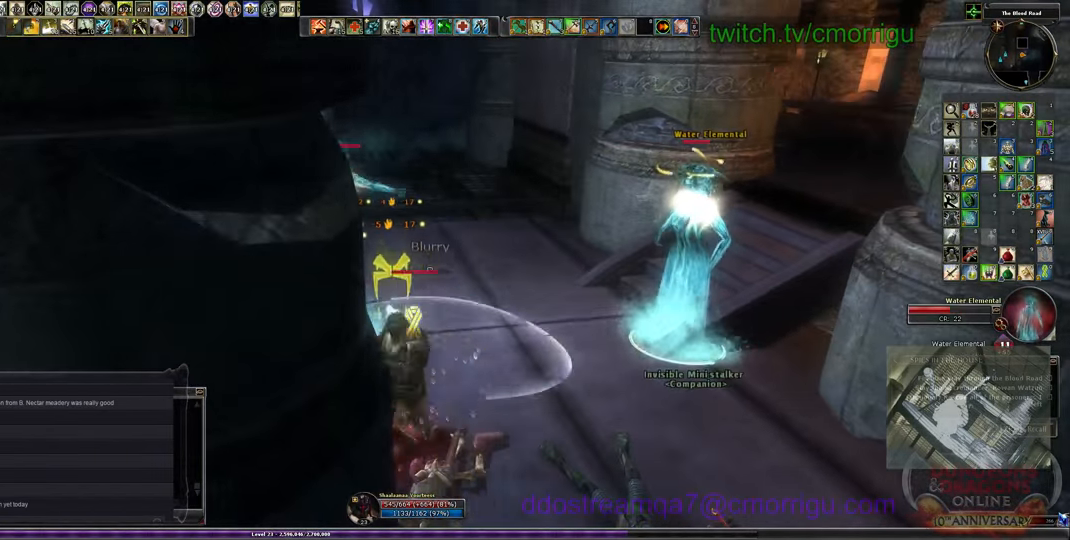
{"keys": [], "events": [[233, "2", "down"], [400, "2", "up"]]}
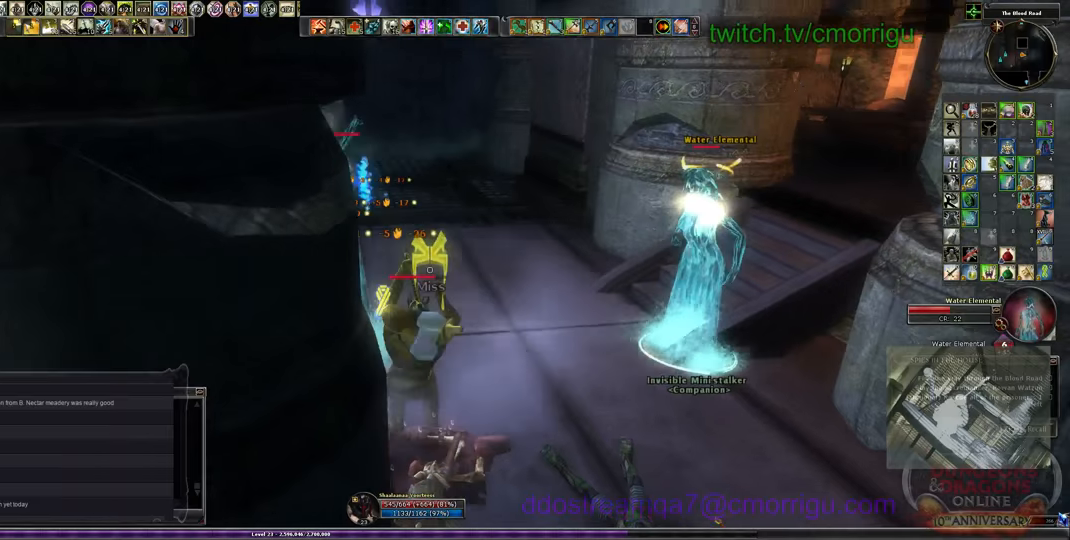
{"keys": ["1"], "events": [[400, "1", "down"]]}
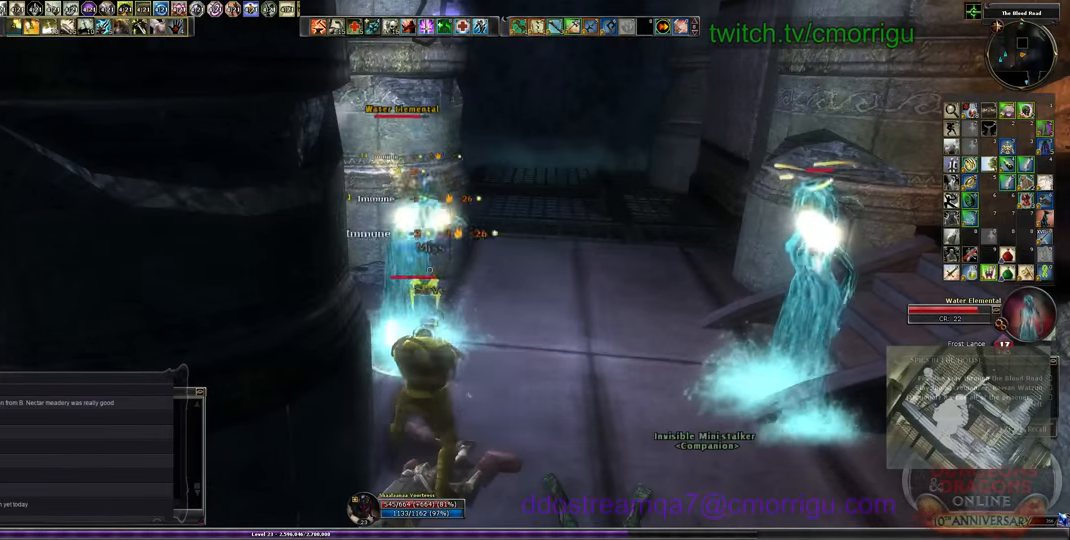
{"keys": [], "events": [[100, "1", "up"]]}
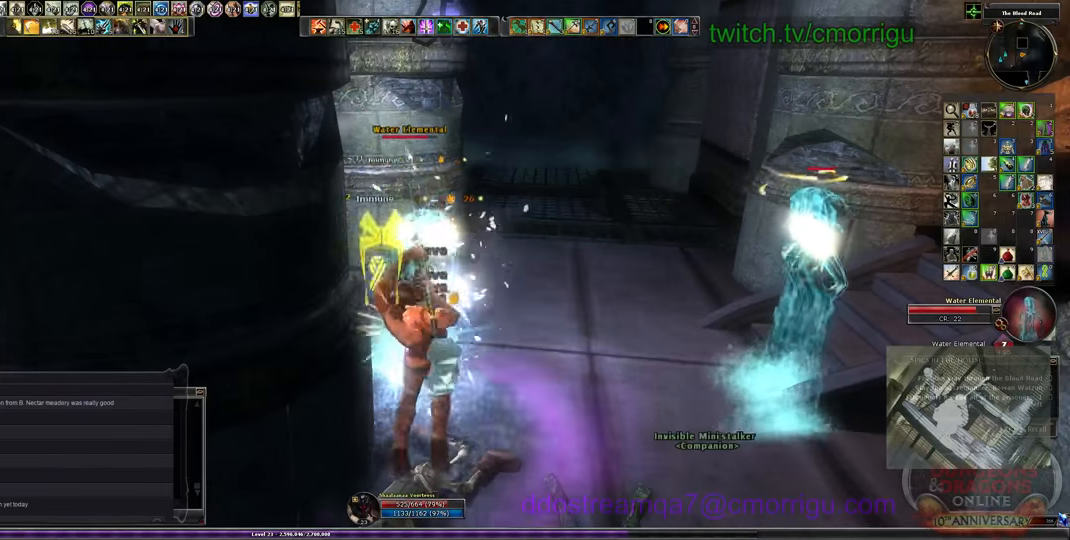
{"keys": ["2"], "events": [[333, "2", "down"]]}
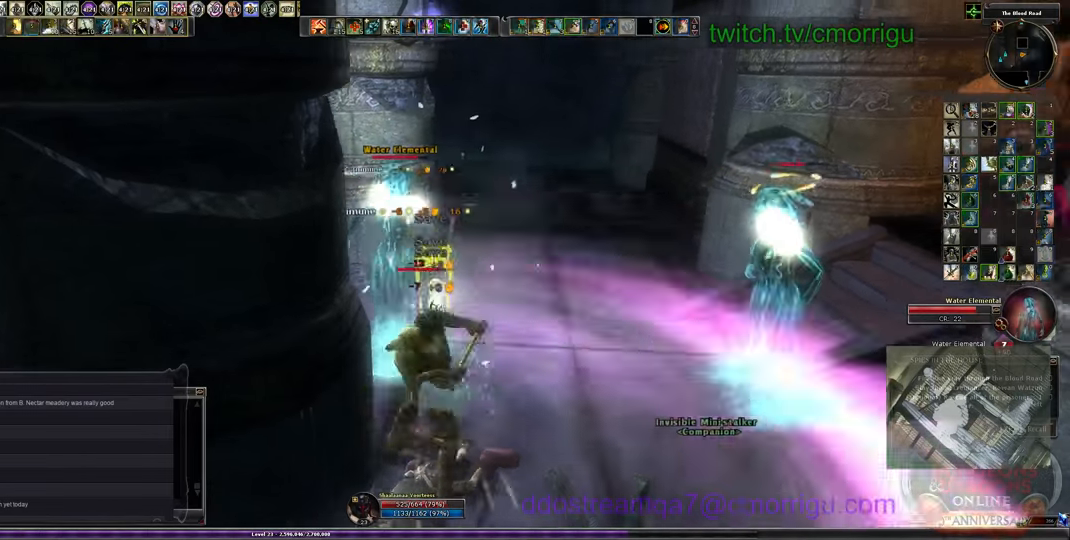
{"keys": ["1"], "events": [[67, "2", "up"], [333, "1", "down"]]}
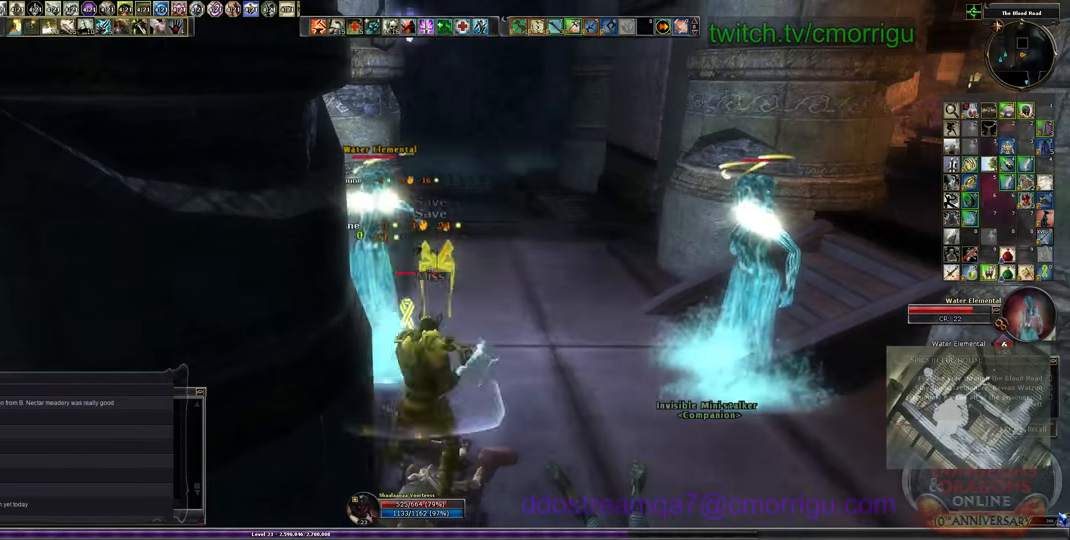
{"keys": [], "events": [[33, "1", "up"]]}
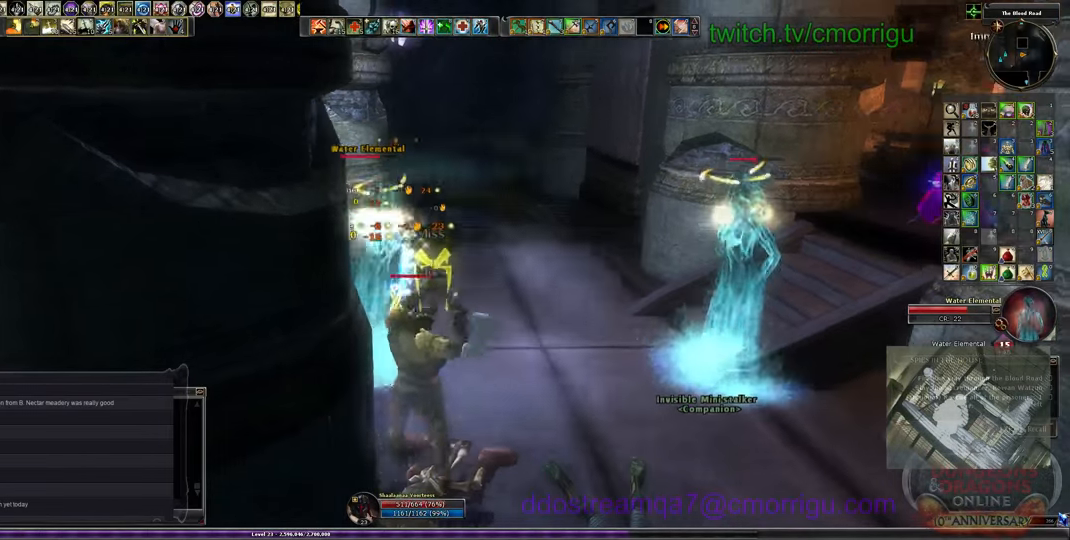
{"keys": [], "events": []}